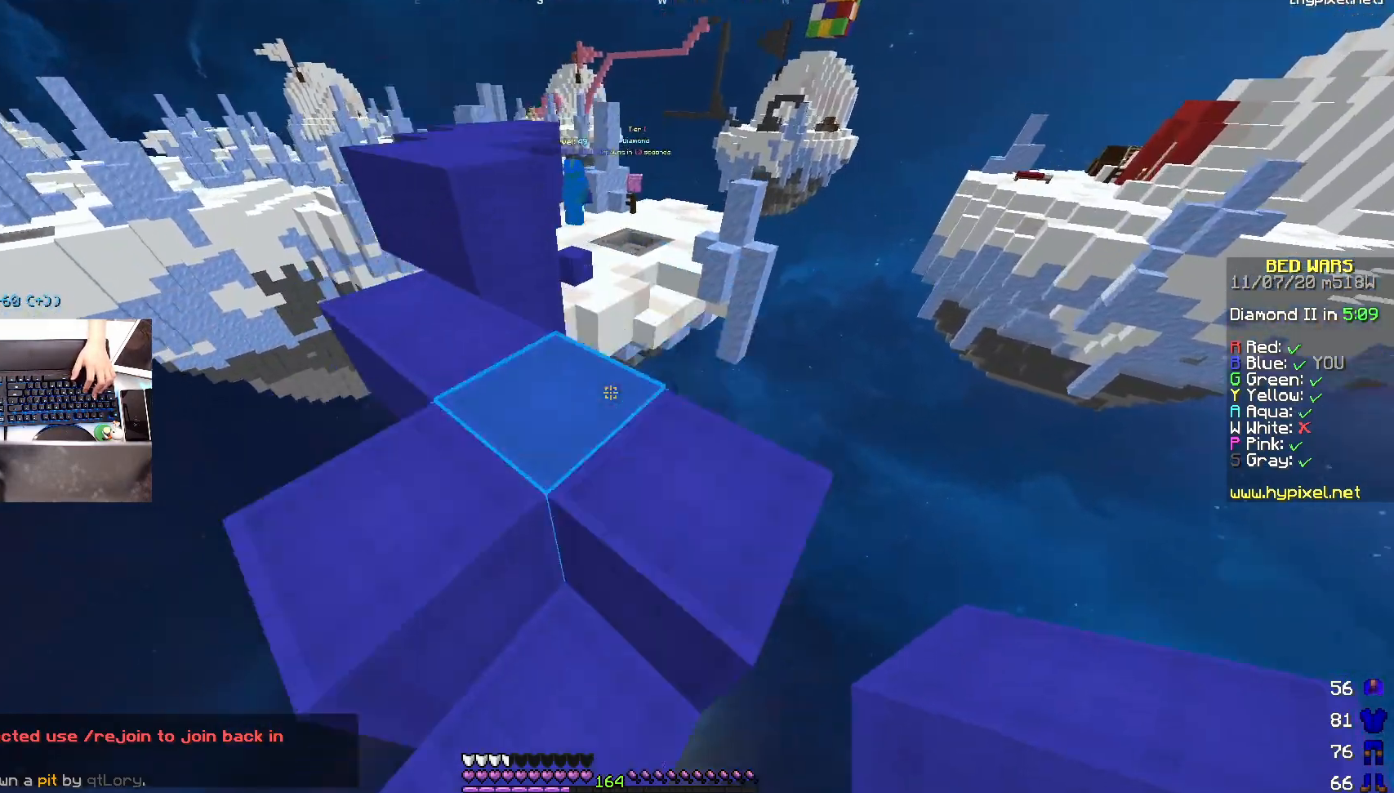
Gameplay with keyboard and mouse; each line is a JSON object with the keys and mouse buttons held at the frame after it. "events" lists presses ("down") and releases ("up") of "a", "d", "s", "space", "w", "mouse_left" and "mouse_right" between this image and that frame as [ms after this image, input, new state], when the widget could be followed in between. "mouse_left", "mouse_right" = the "left", "right" buttons of the "mouse" list. No other keys are recorded. Fast repeated clicks can show as one long hold. Mouse movement is not recorded.
{"keys": ["space", "w"], "mouse": [], "events": [[33, "a", "down"], [67, "space", "up"], [300, "space", "down"], [350, "a", "up"]]}
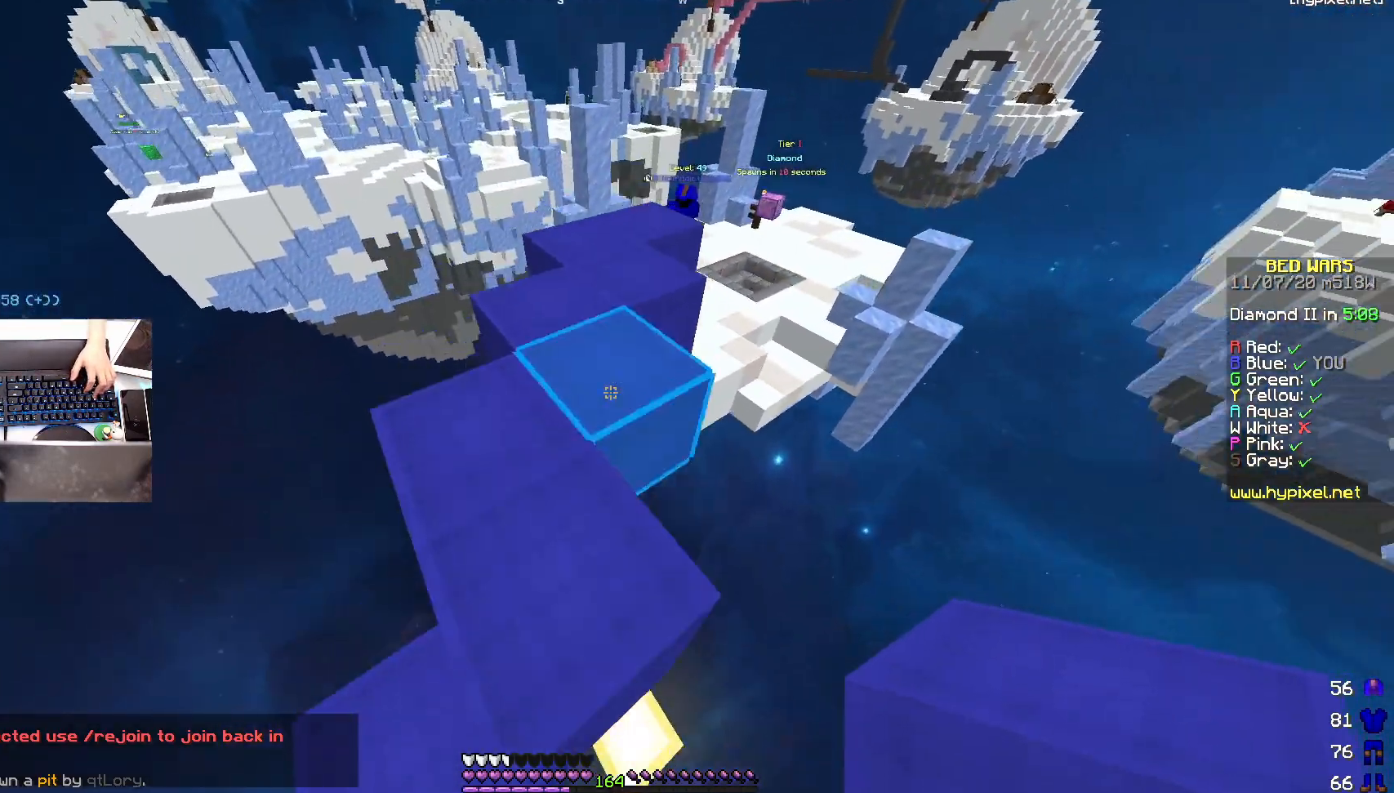
{"keys": ["d", "w"], "mouse": []}
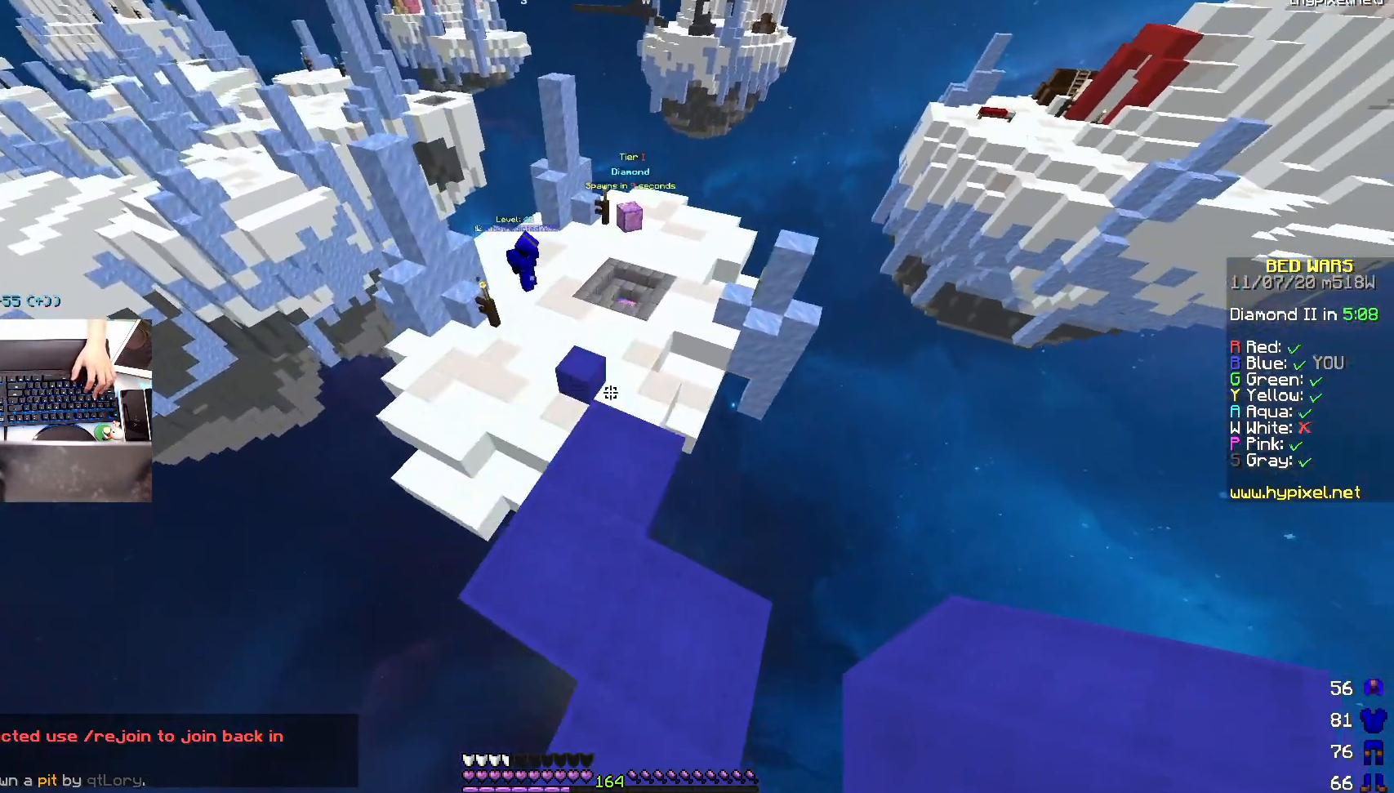
{"keys": ["w"], "mouse": [], "events": [[183, "d", "up"]]}
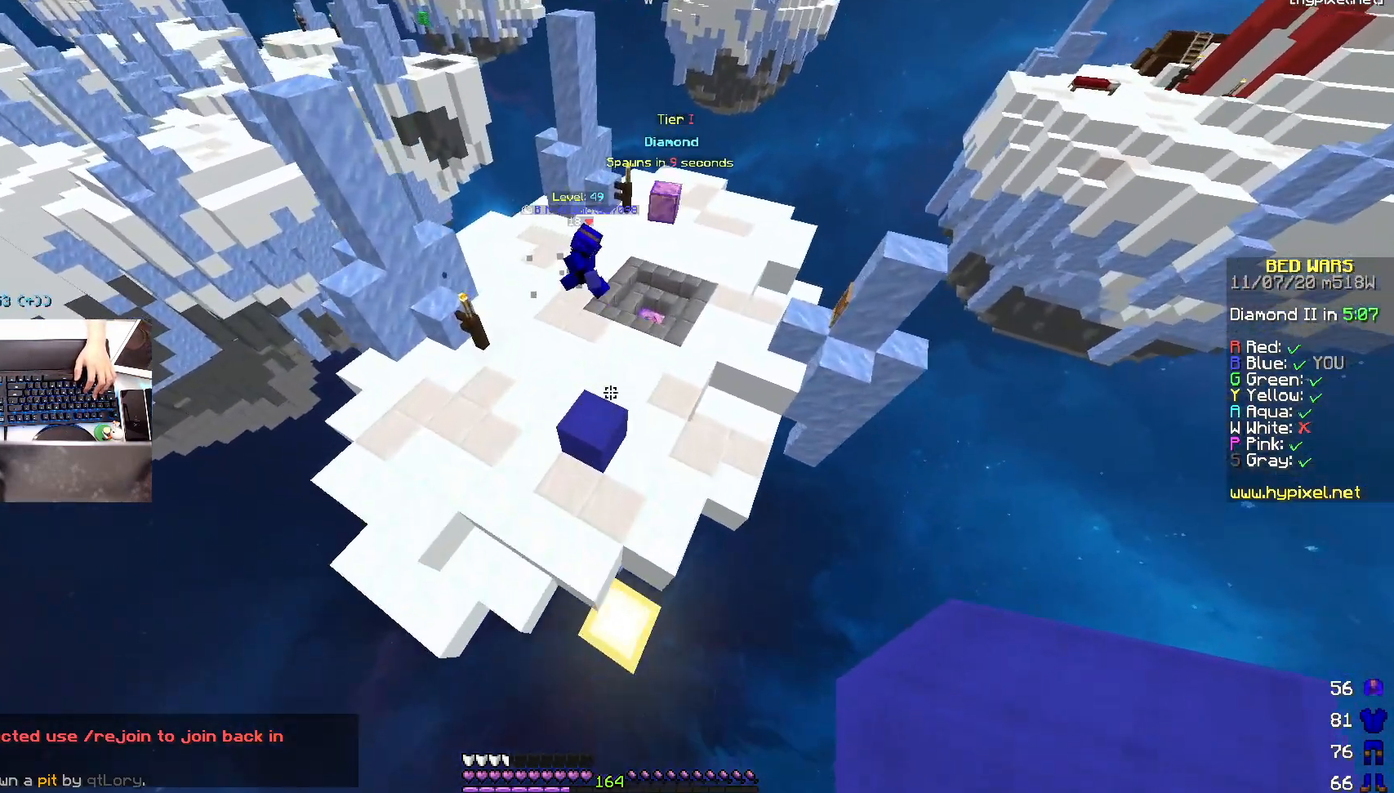
{"keys": ["w"], "mouse": ["right"]}
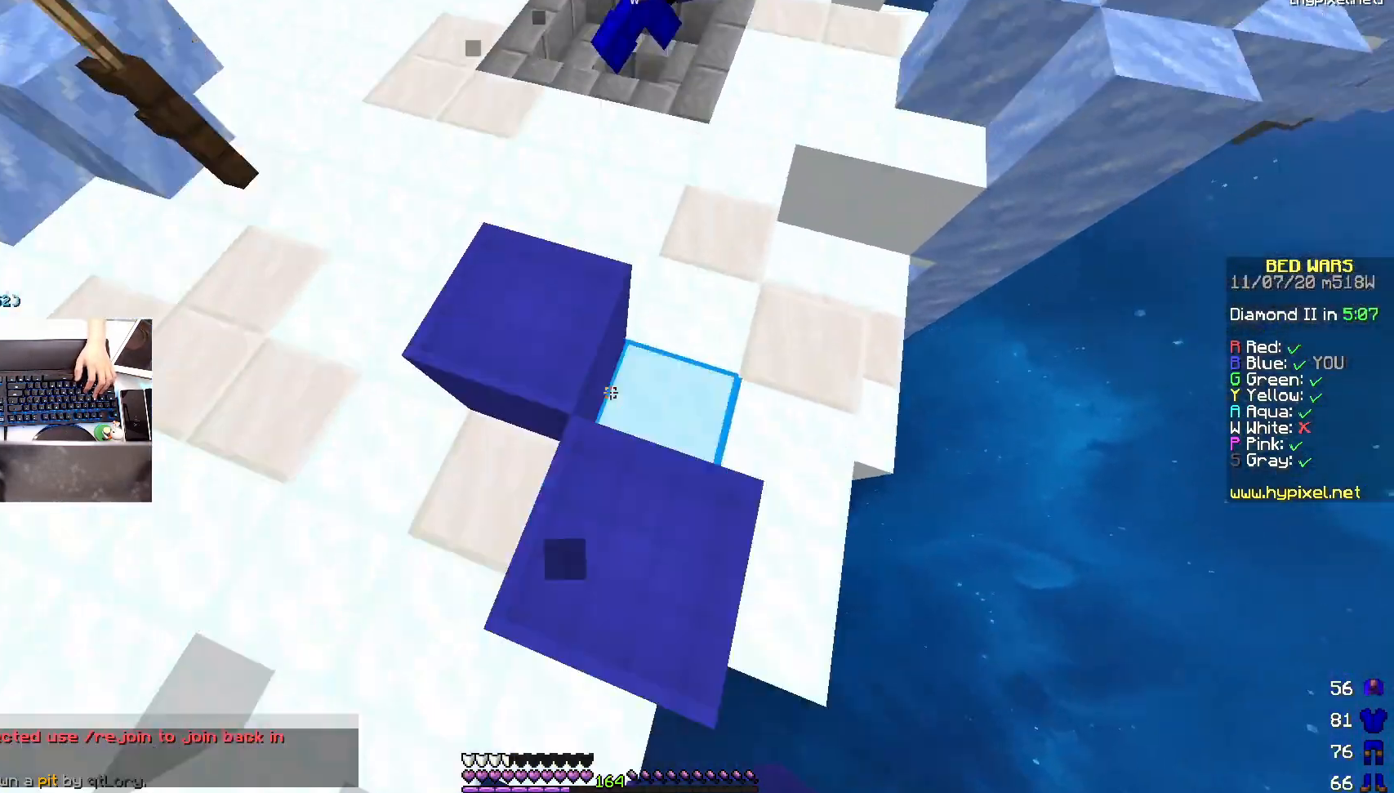
{"keys": ["w"], "mouse": [], "events": [[50, "mouse_right", "up"], [250, "space", "down"], [383, "space", "up"]]}
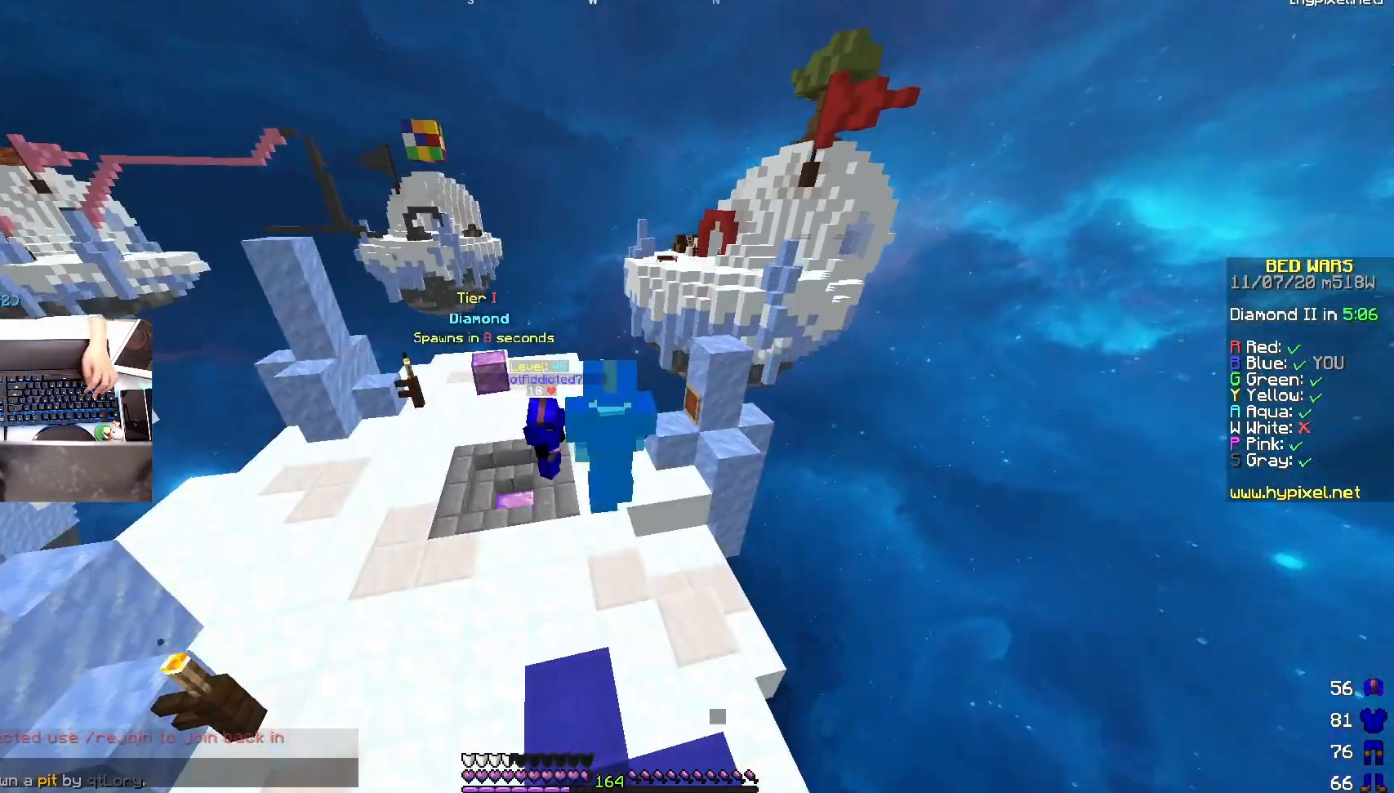
{"keys": ["a", "w"], "mouse": [], "events": [[283, "a", "down"], [300, "space", "down"], [483, "space", "up"]]}
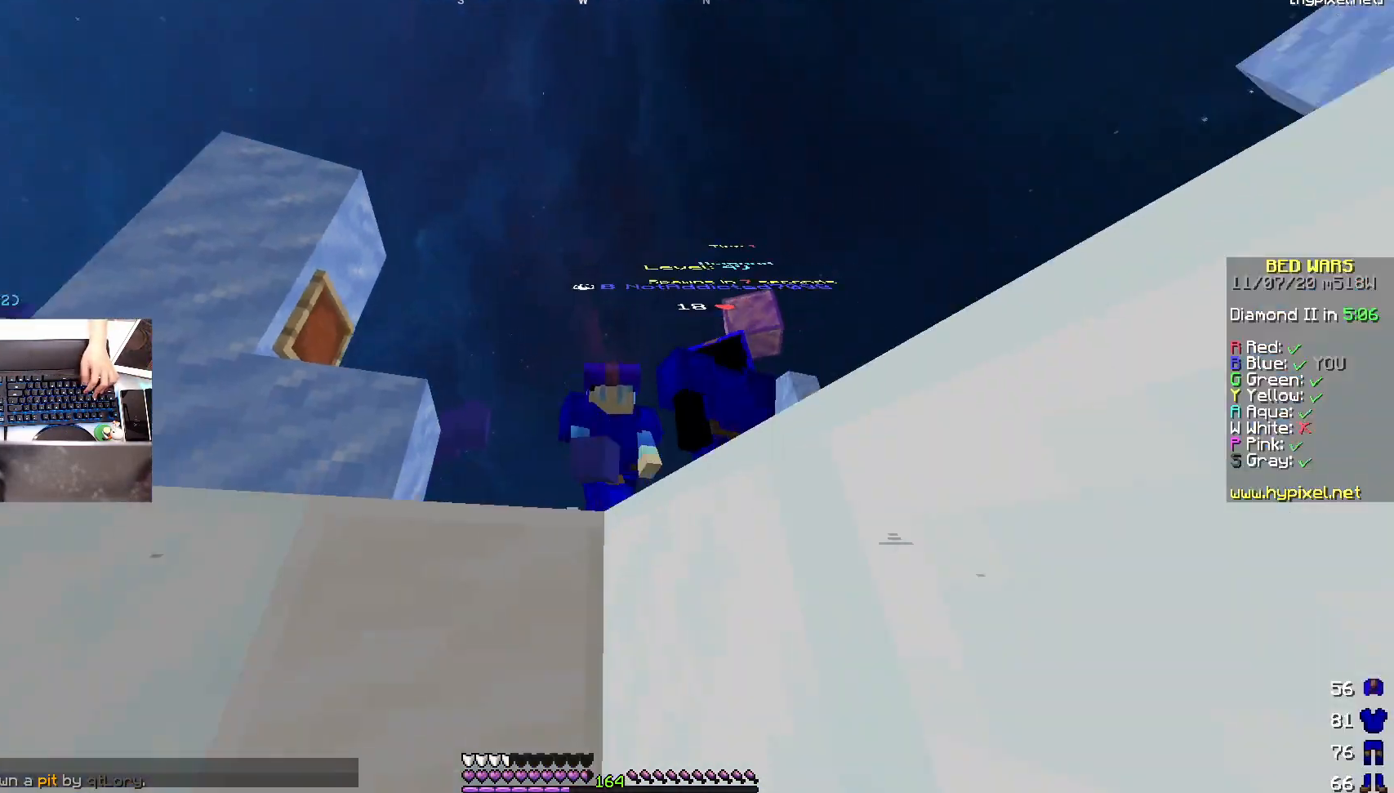
{"keys": ["a", "w"], "mouse": [], "events": []}
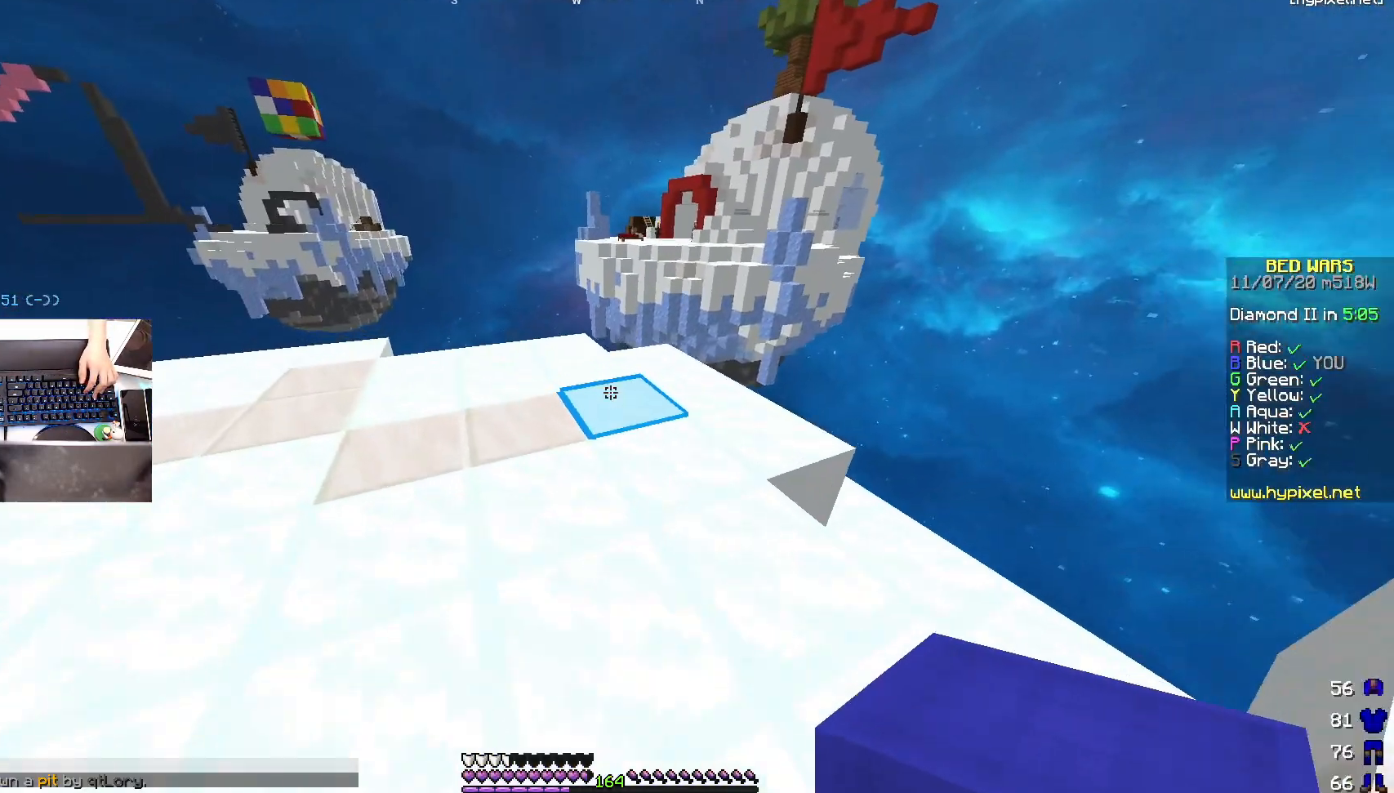
{"keys": ["w"], "mouse": ["right"], "events": [[333, "a", "up"], [450, "mouse_right", "down"]]}
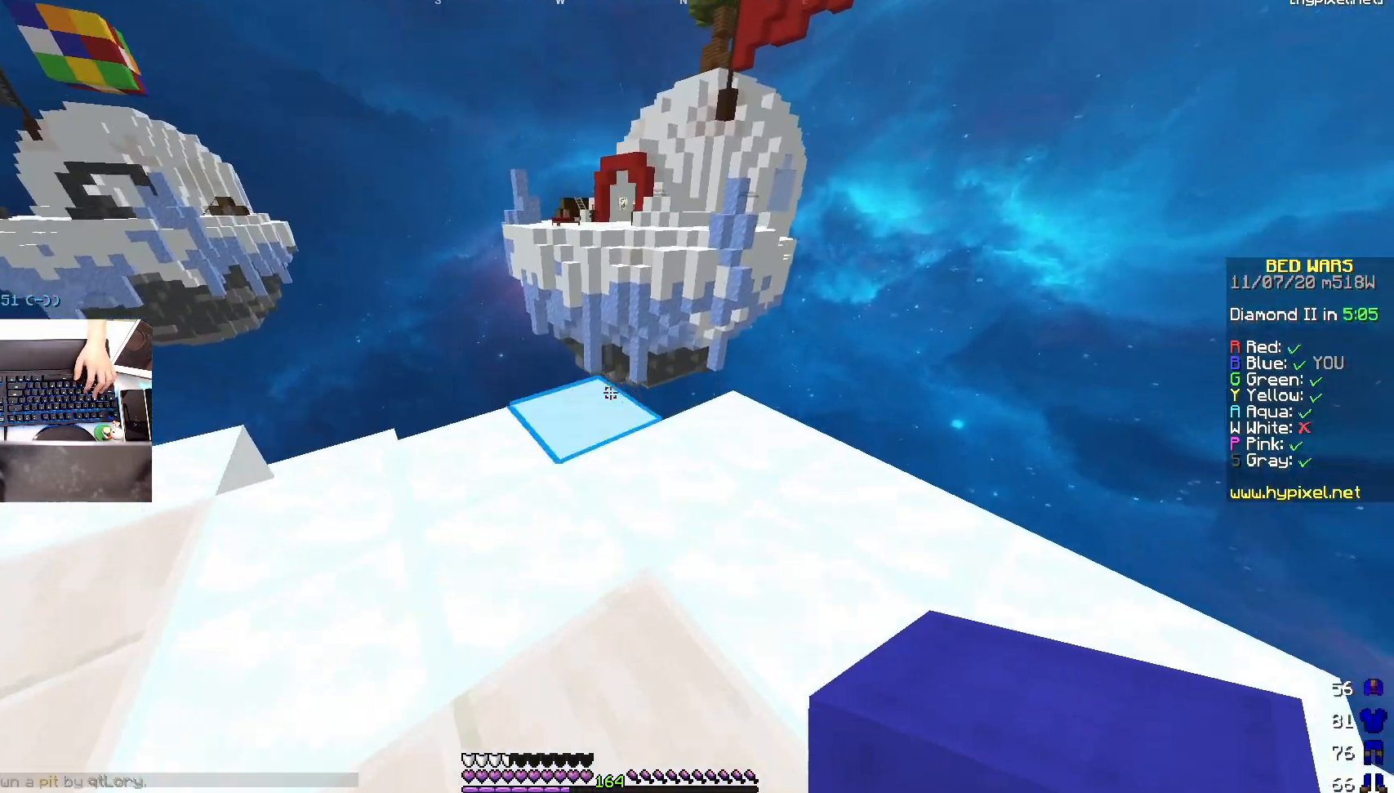
{"keys": ["a"], "mouse": [], "events": [[33, "space", "down"], [83, "mouse_right", "up"], [200, "space", "up"], [333, "w", "up"], [383, "a", "down"], [400, "mouse_right", "down"], [483, "mouse_right", "up"]]}
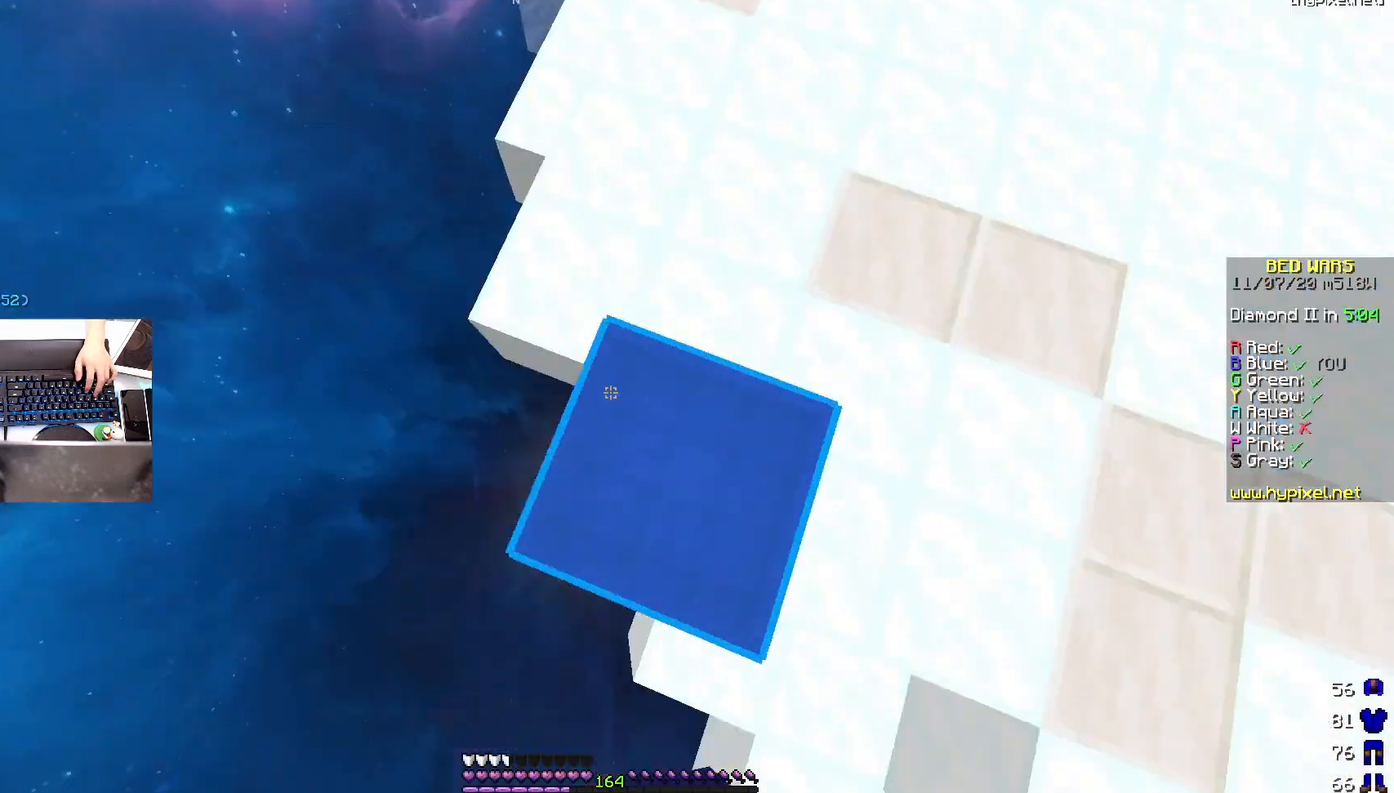
{"keys": ["s"], "mouse": [], "events": [[233, "s", "down"], [433, "a", "up"]]}
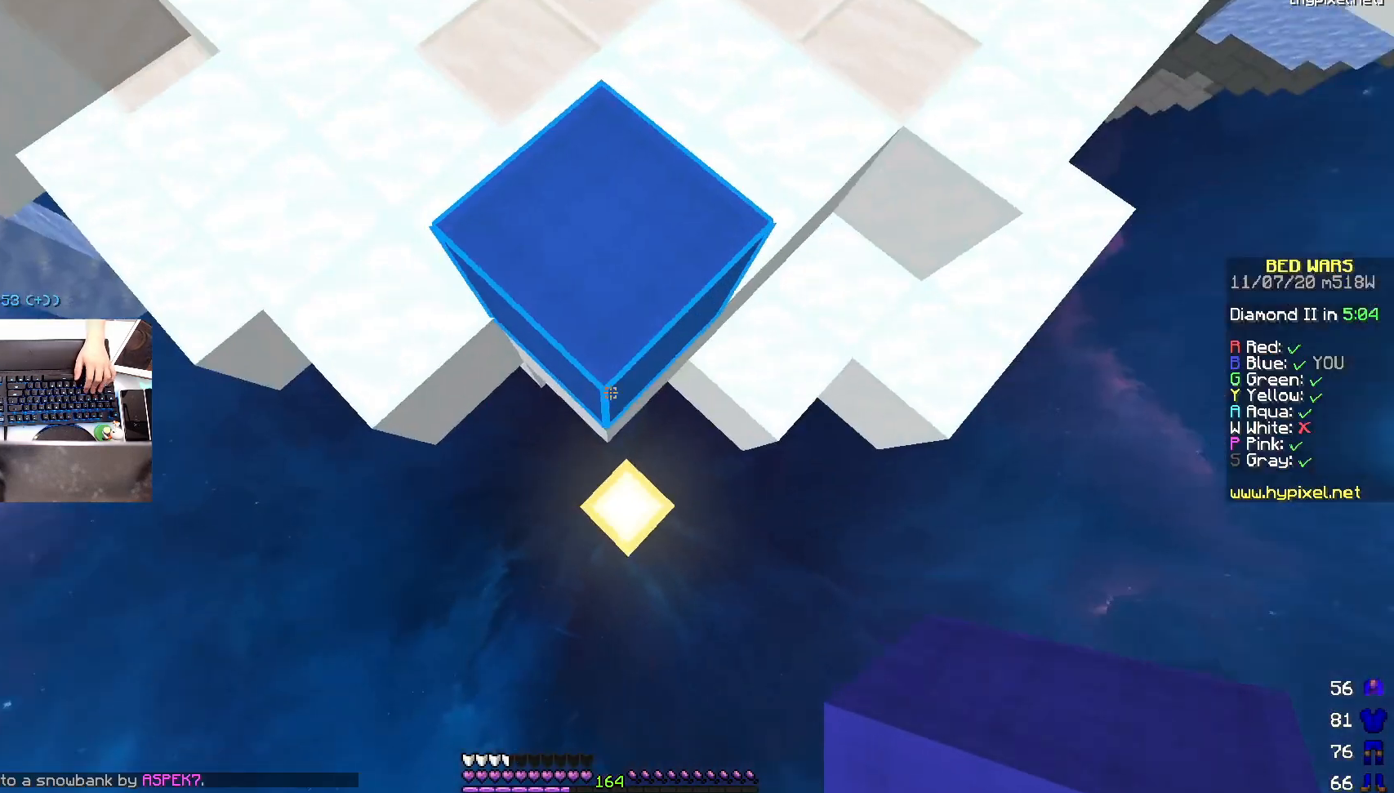
{"keys": ["s"], "mouse": [], "events": [[233, "mouse_right", "down"], [300, "mouse_right", "up"], [333, "mouse_right", "down"], [483, "mouse_right", "up"]]}
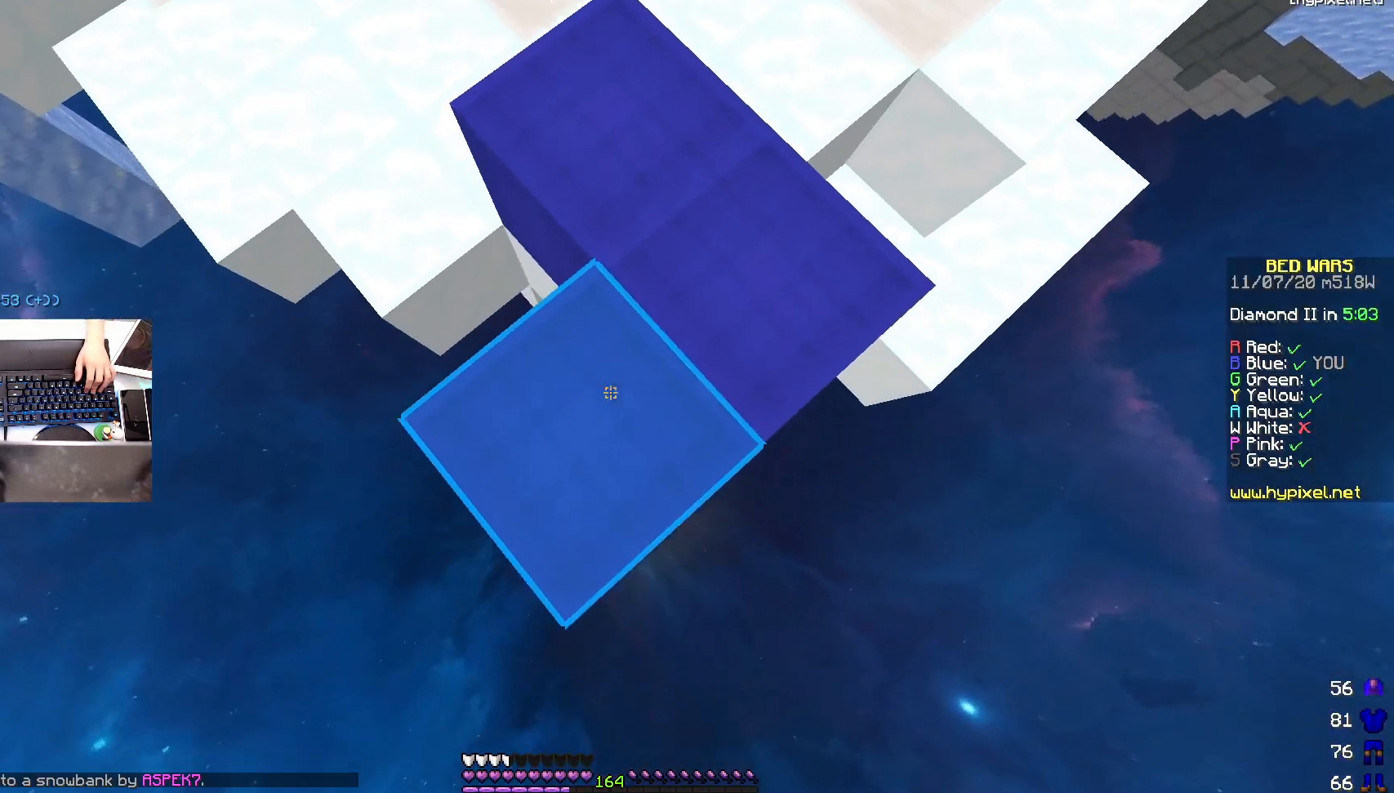
{"keys": ["s", "space"], "mouse": [], "events": [[250, "mouse_right", "down"], [333, "mouse_right", "up"], [350, "mouse_right", "down"], [383, "space", "down"], [483, "mouse_right", "up"]]}
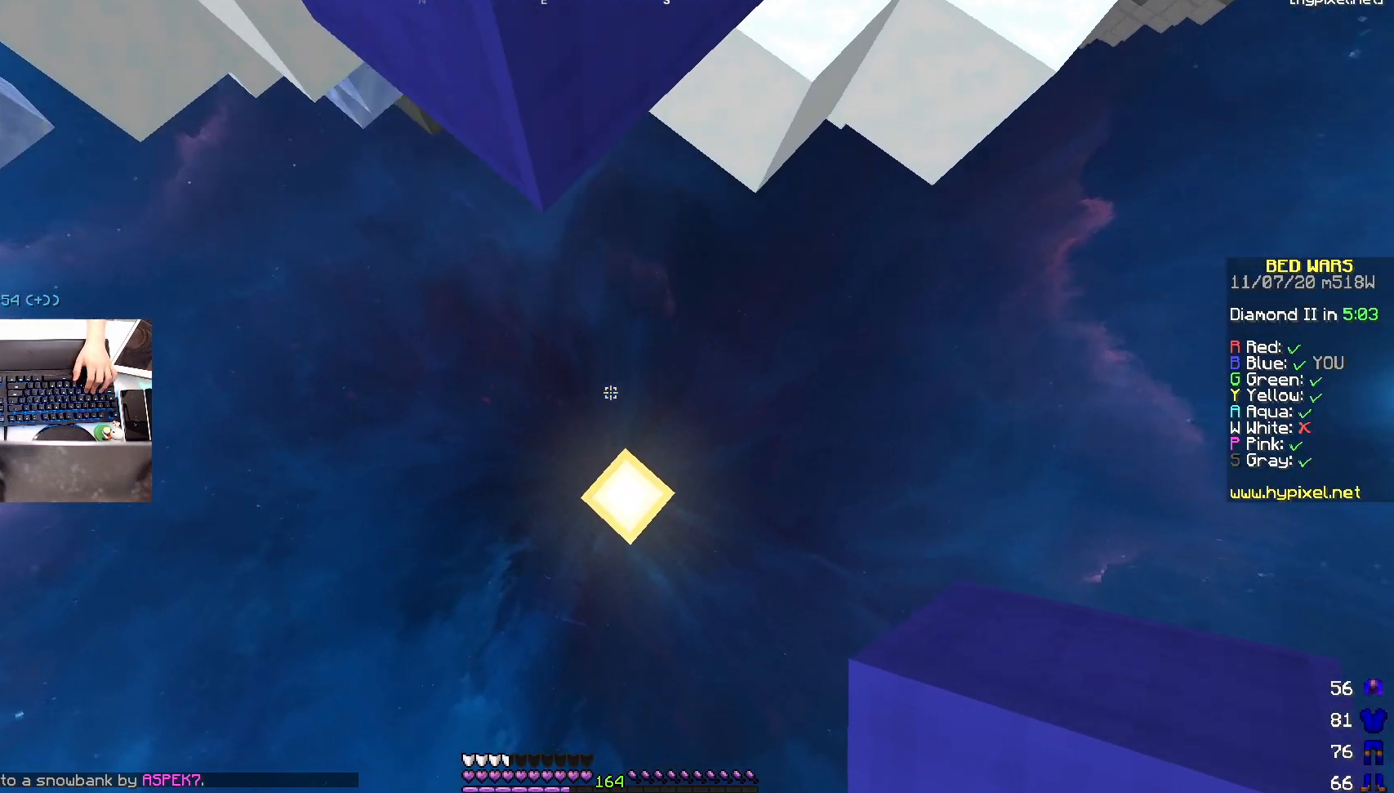
{"keys": [], "mouse": [], "events": [[33, "mouse_right", "down"], [83, "mouse_right", "up"], [83, "space", "up"], [150, "s", "up"]]}
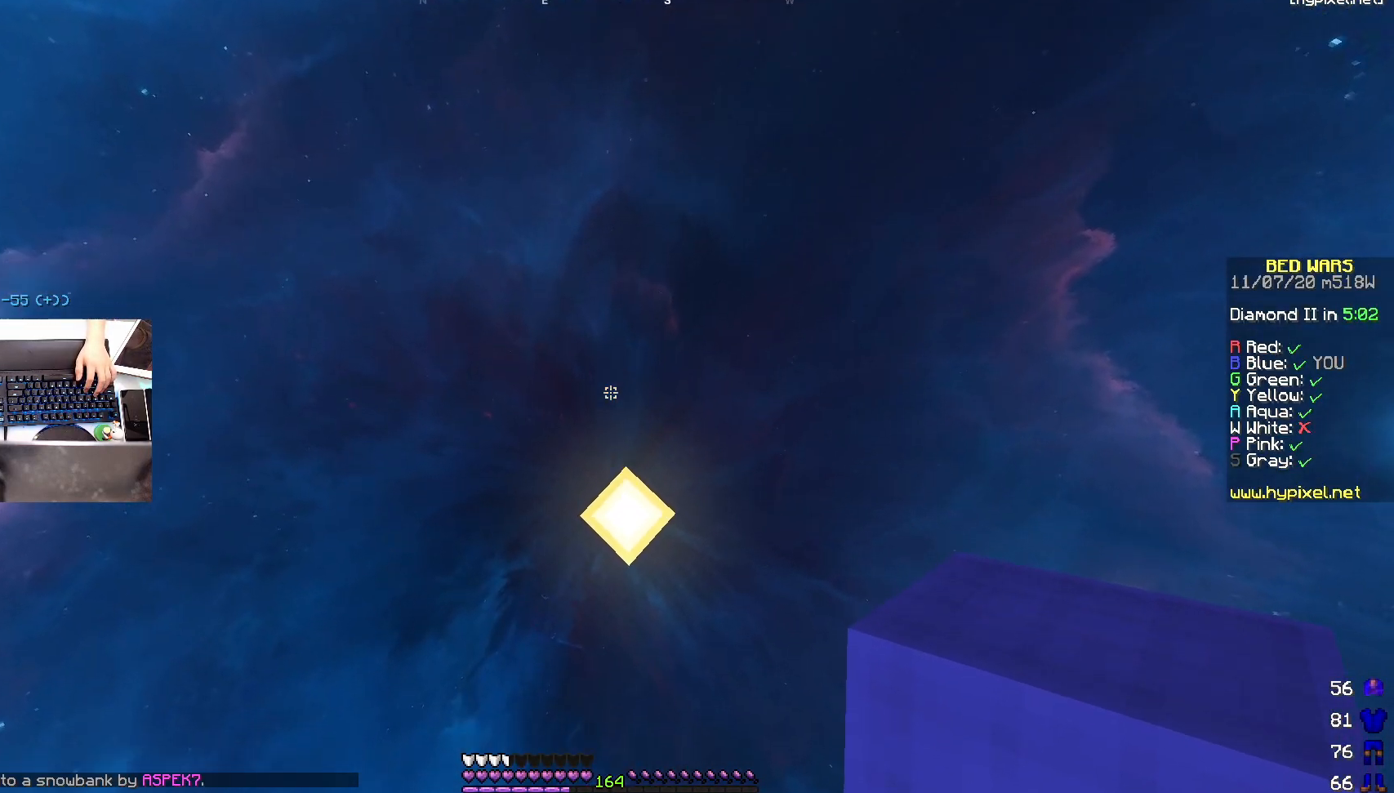
{"keys": [], "mouse": [], "events": []}
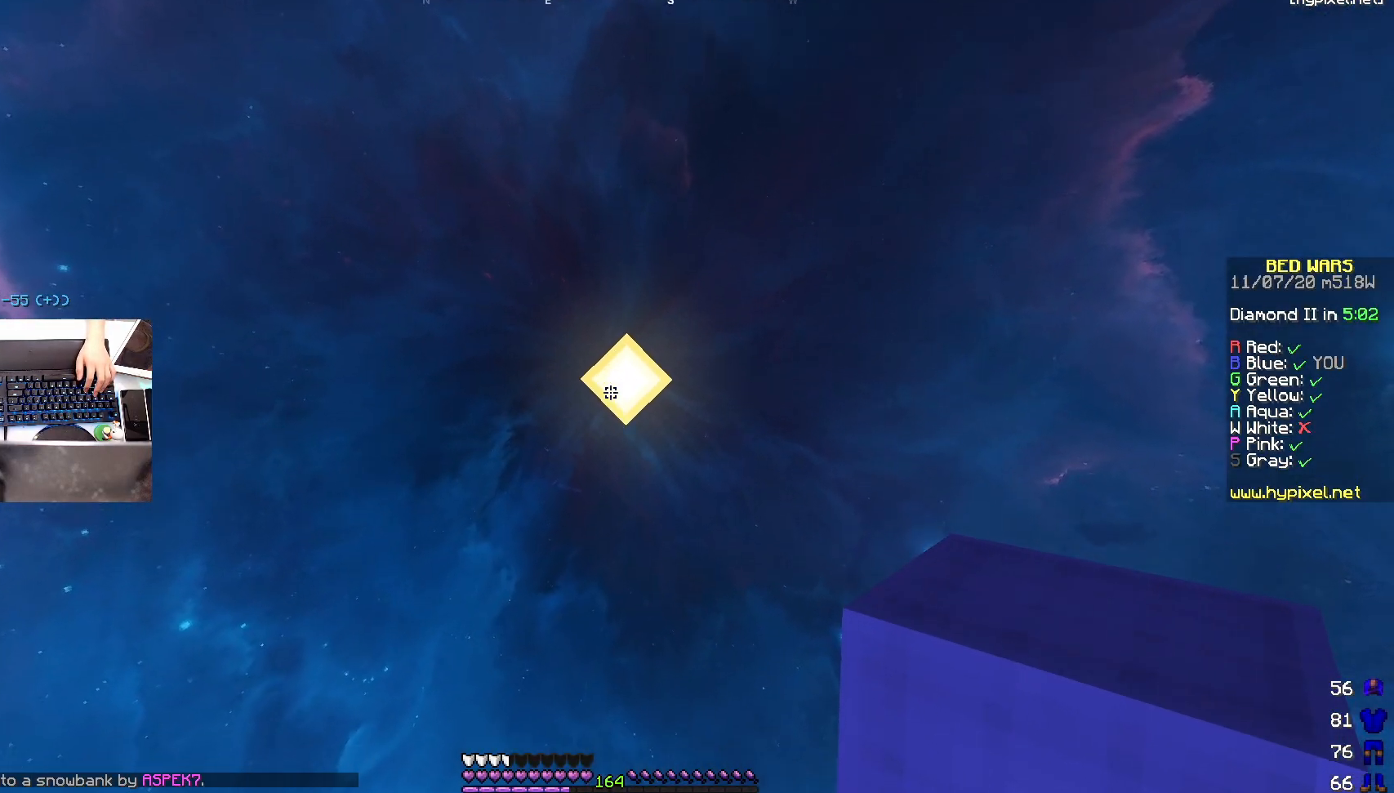
{"keys": [], "mouse": [], "events": []}
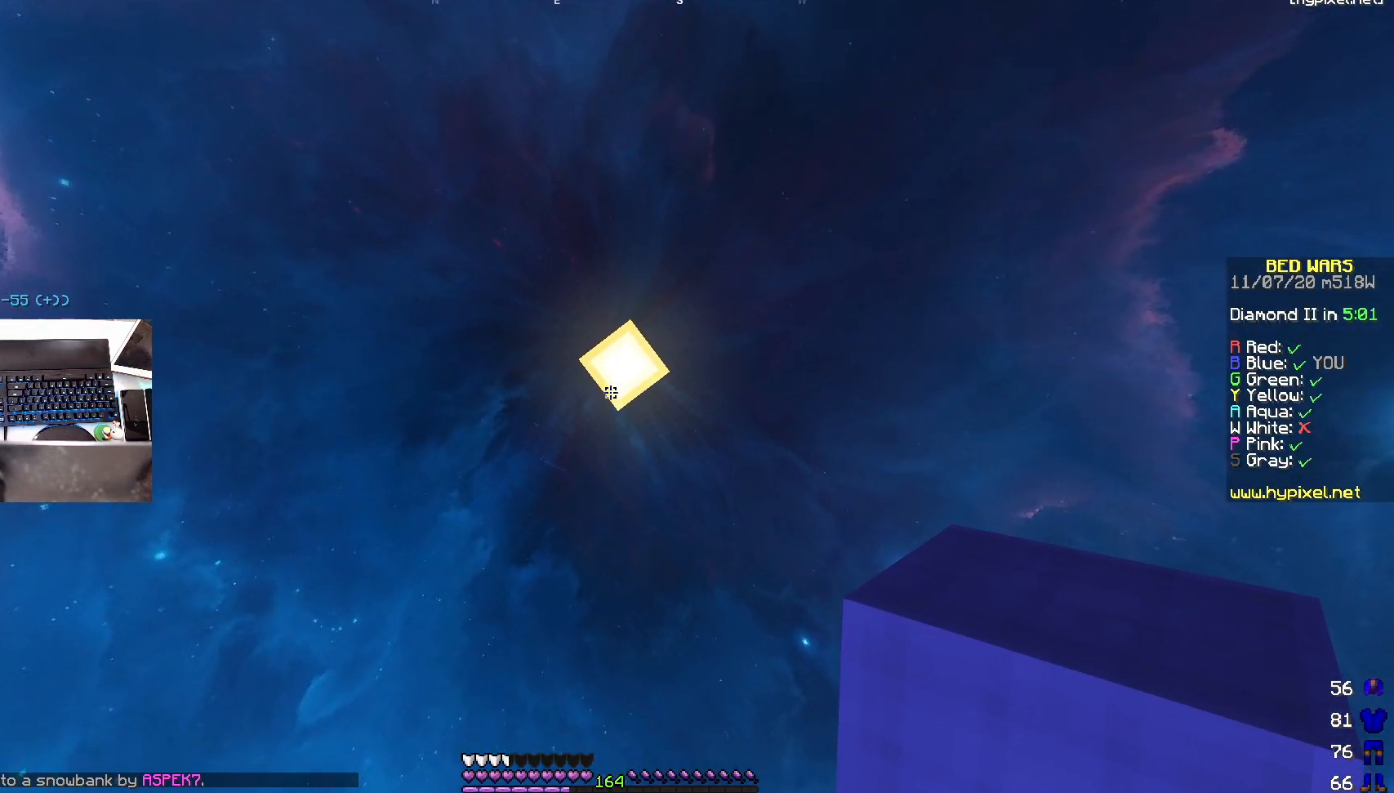
{"keys": [], "mouse": [], "events": []}
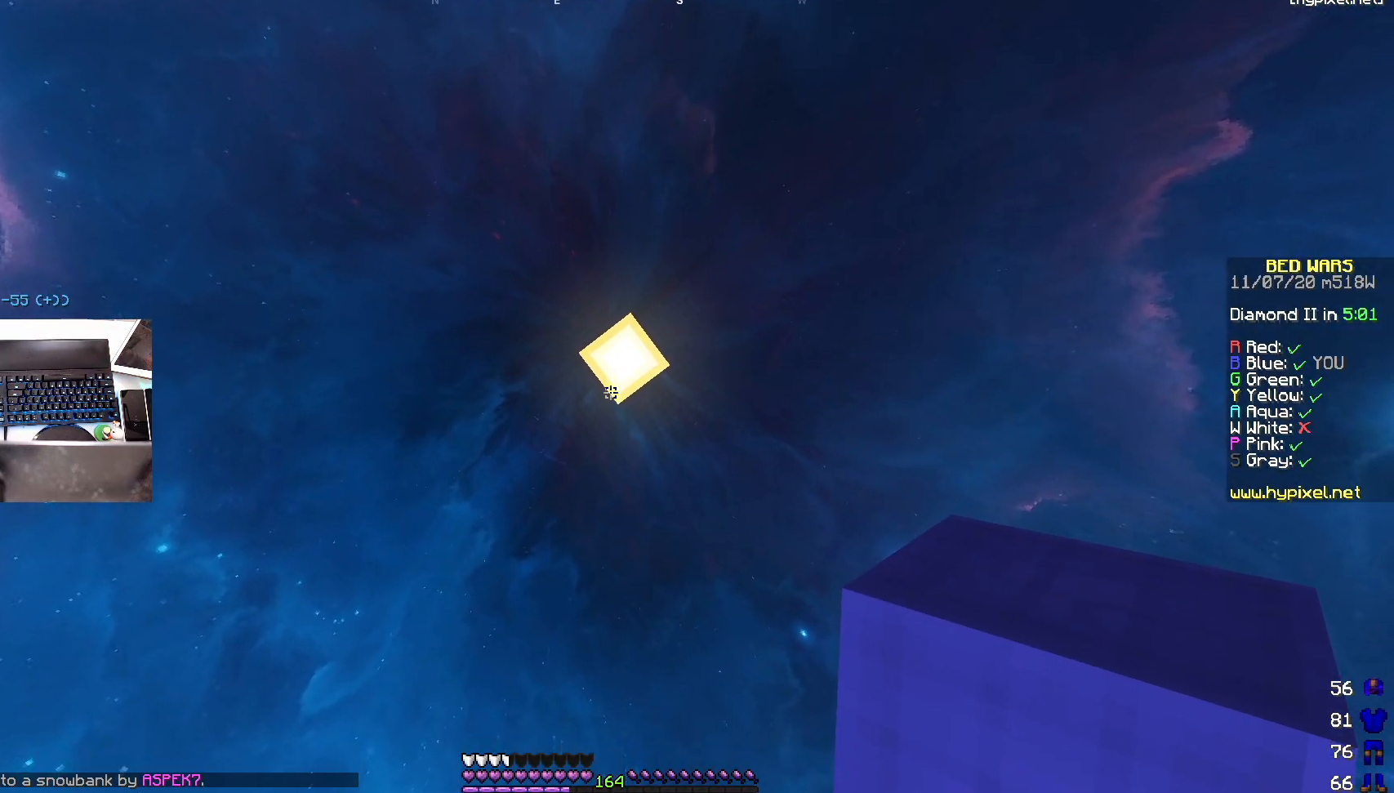
{"keys": [], "mouse": [], "events": []}
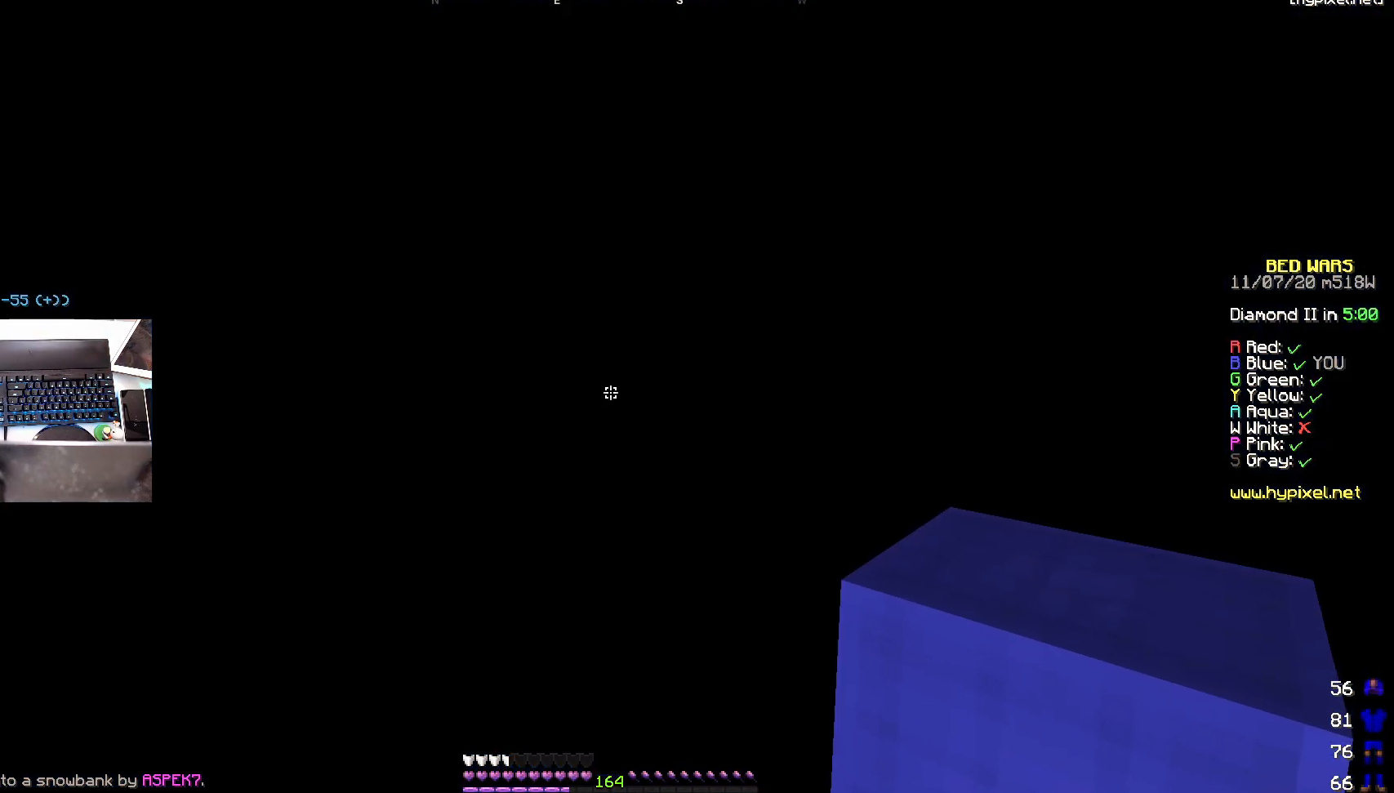
{"keys": [], "mouse": [], "events": []}
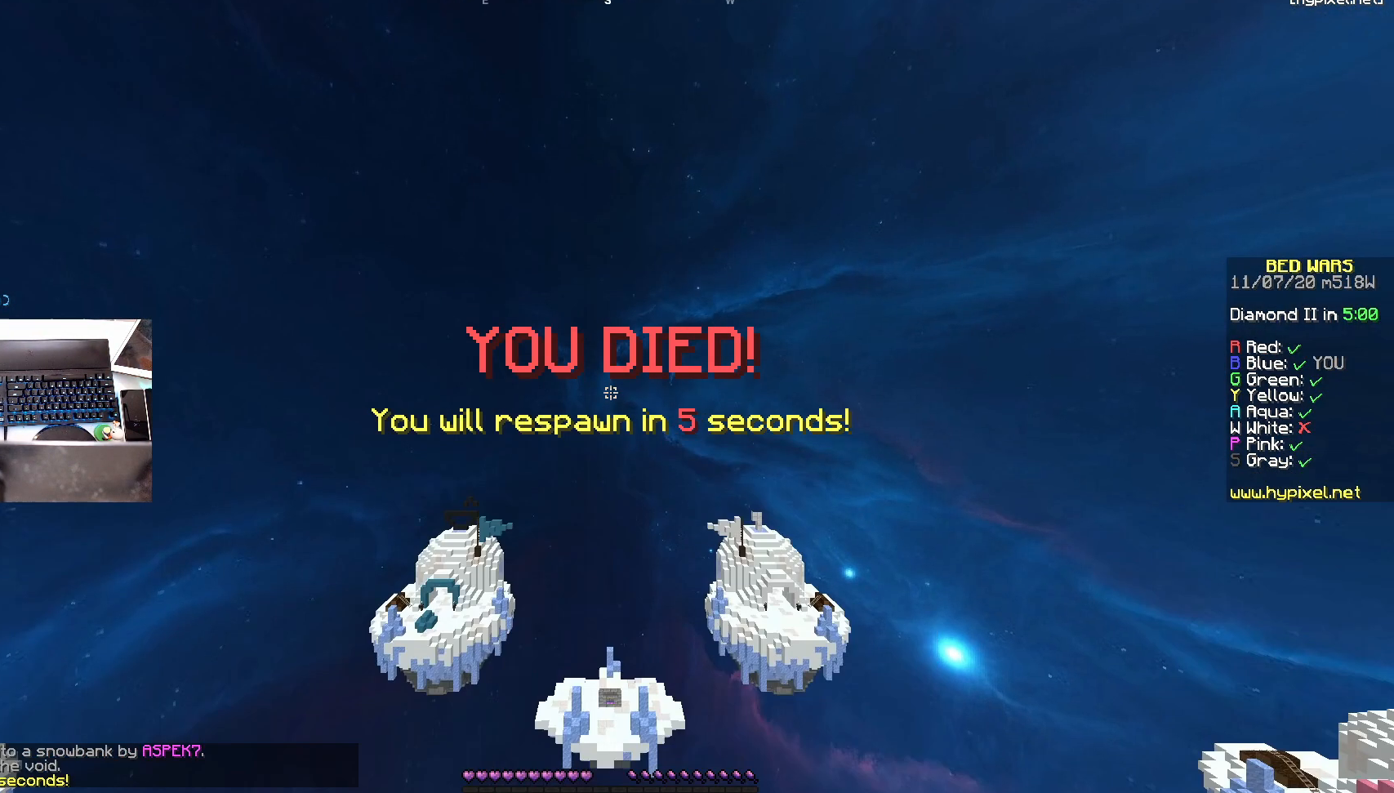
{"keys": [], "mouse": [], "events": []}
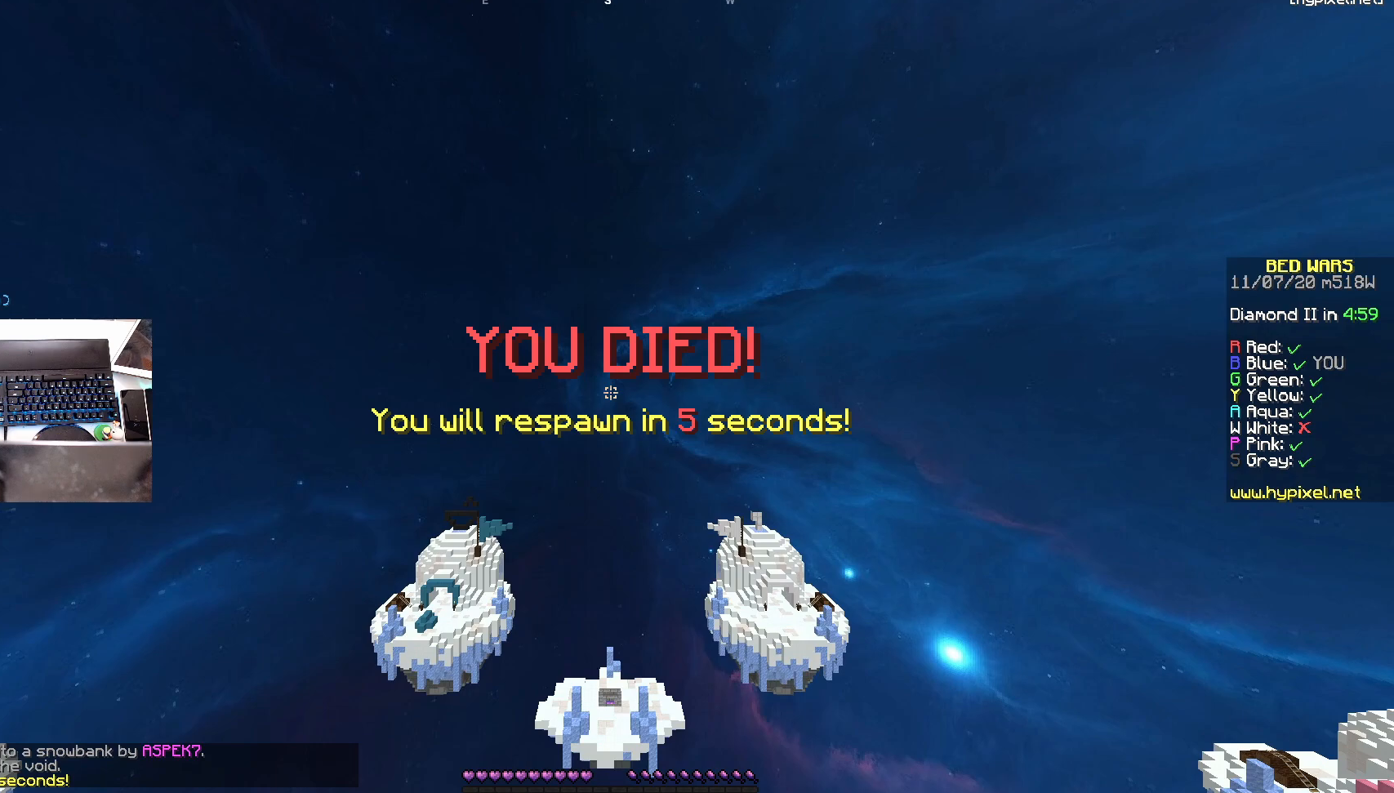
{"keys": [], "mouse": [], "events": []}
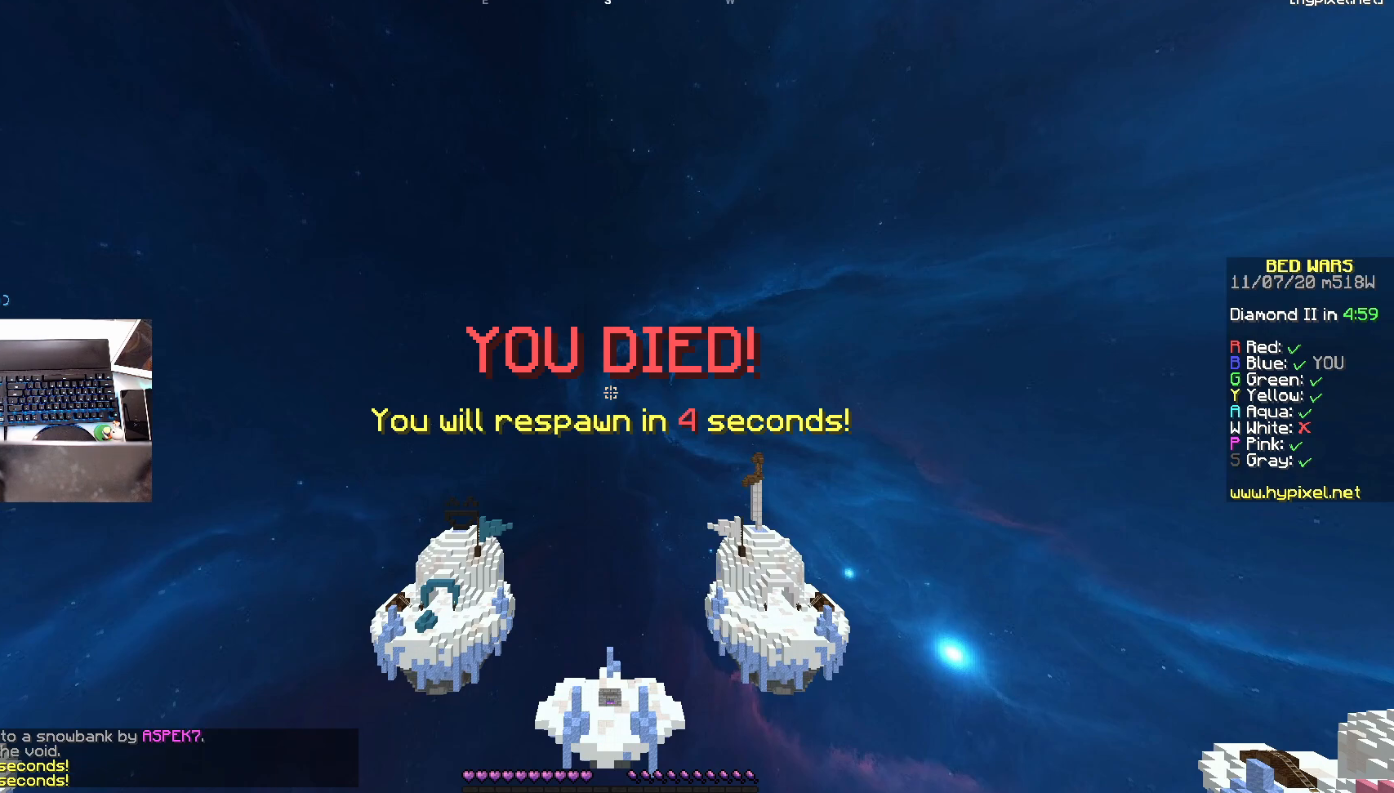
{"keys": [], "mouse": [], "events": []}
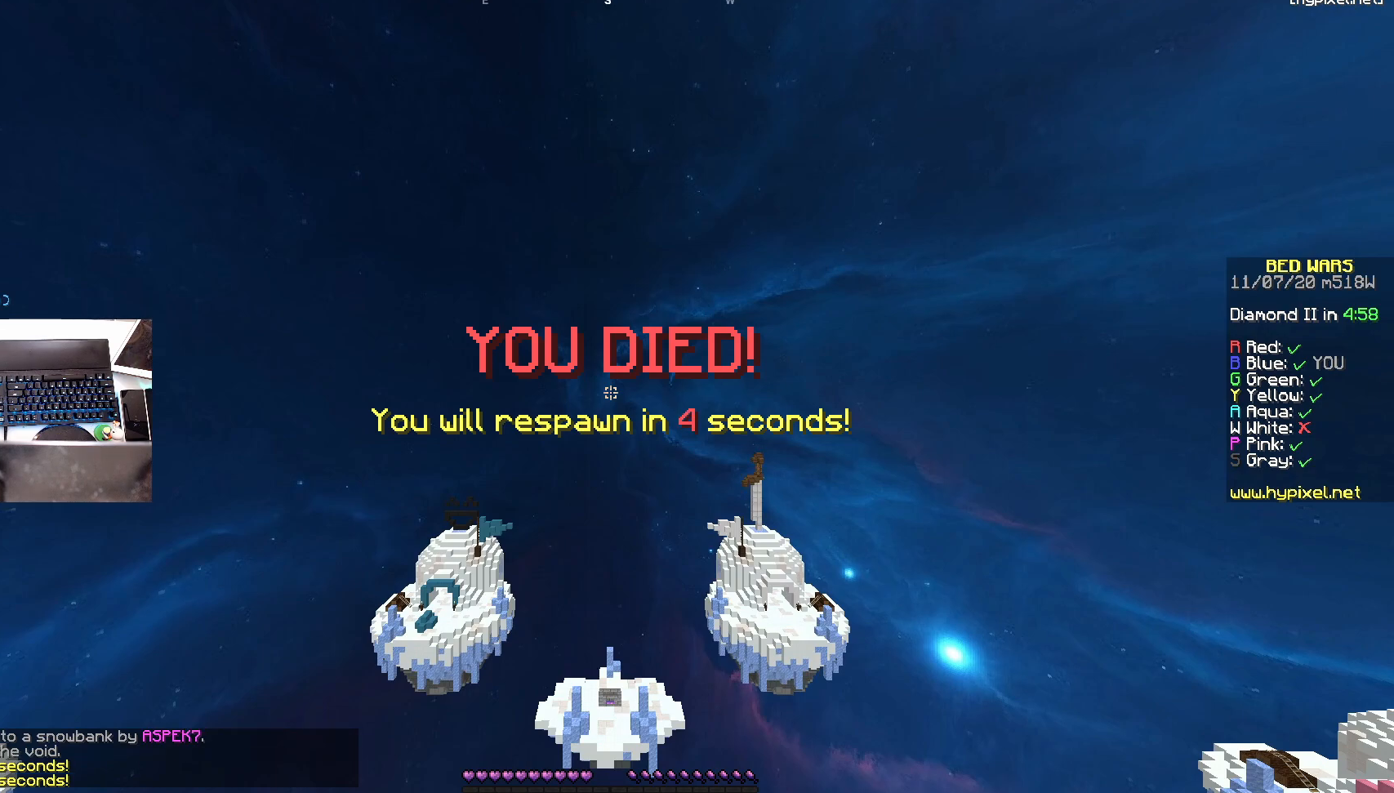
{"keys": [], "mouse": [], "events": []}
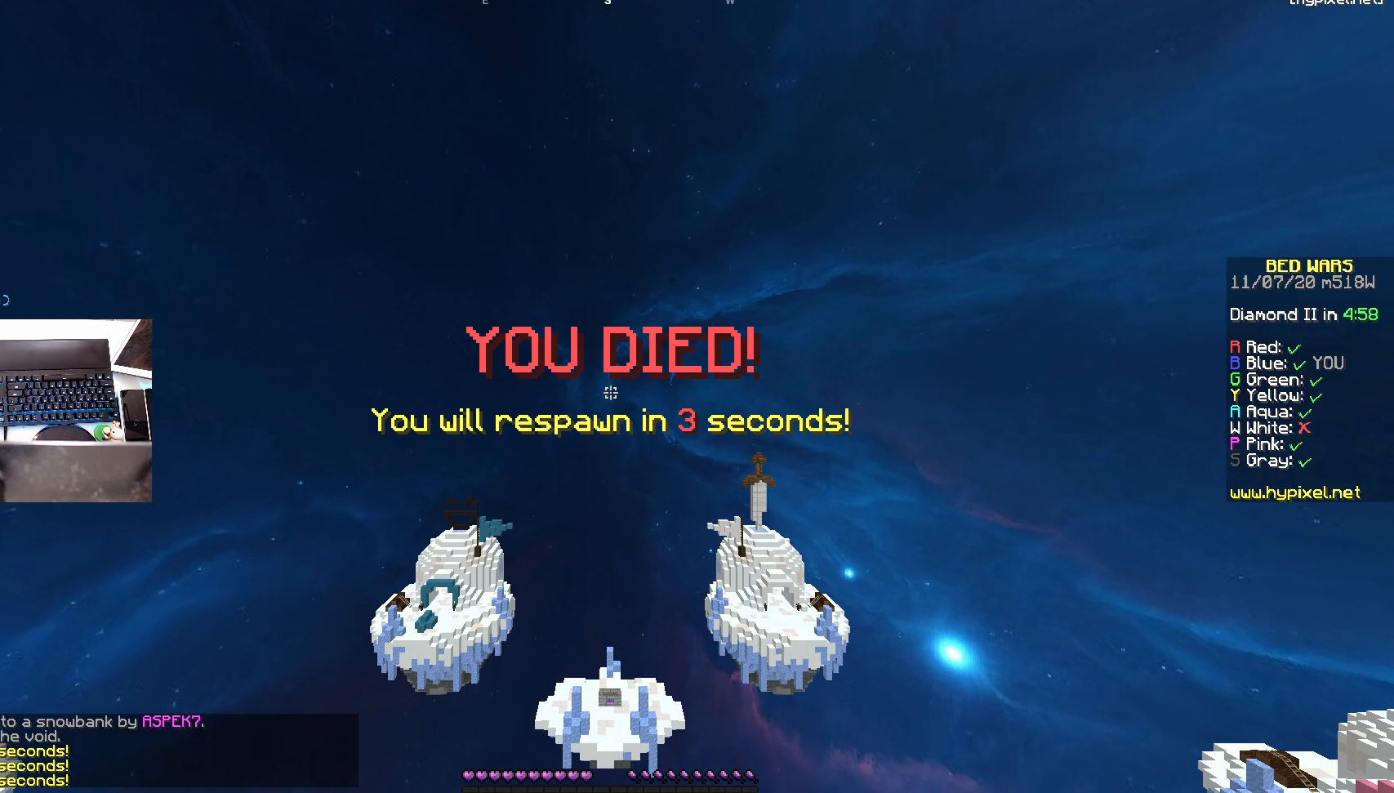
{"keys": [], "mouse": [], "events": []}
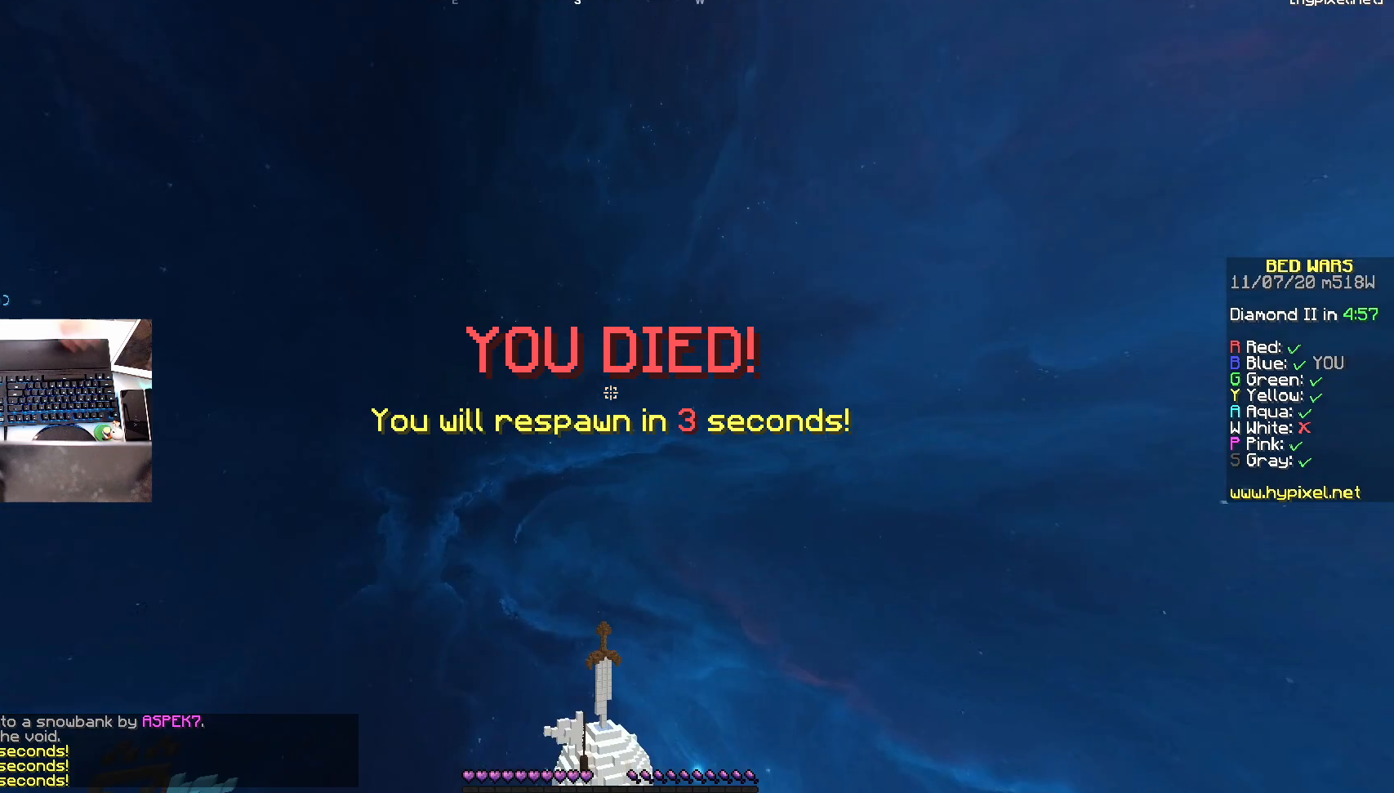
{"keys": ["s"], "mouse": [], "events": [[450, "s", "down"]]}
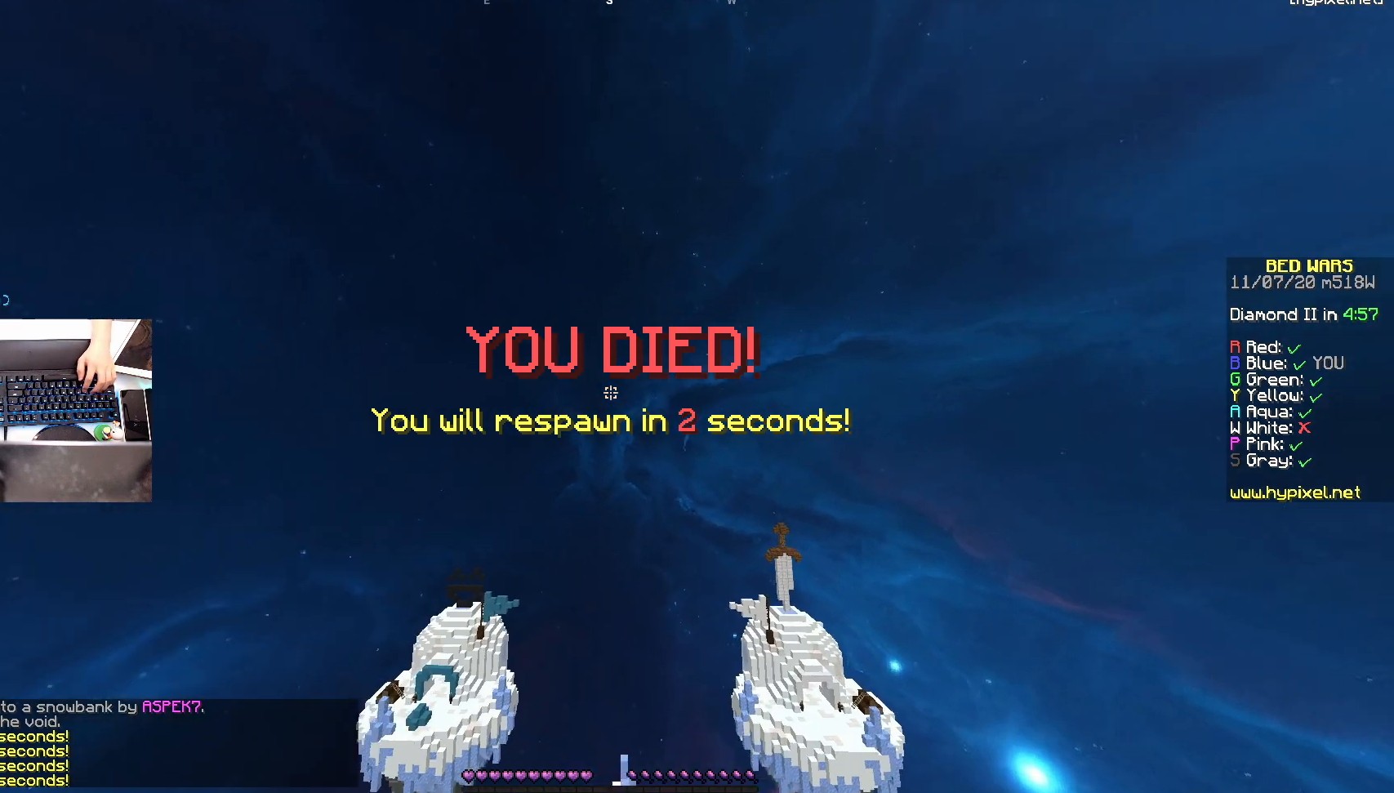
{"keys": ["s"], "mouse": [], "events": [[50, "mouse_left", "down"], [333, "mouse_left", "up"]]}
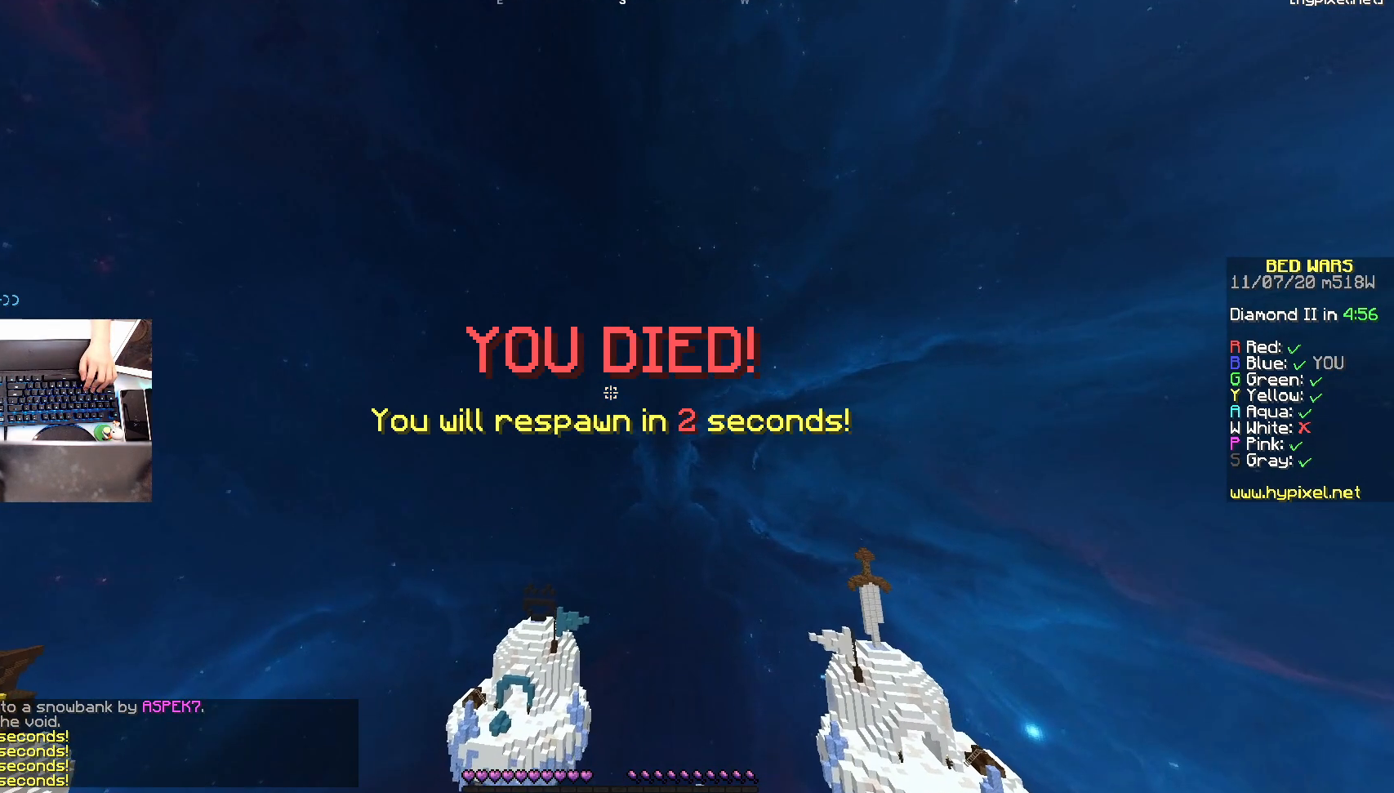
{"keys": ["s"], "mouse": [], "events": []}
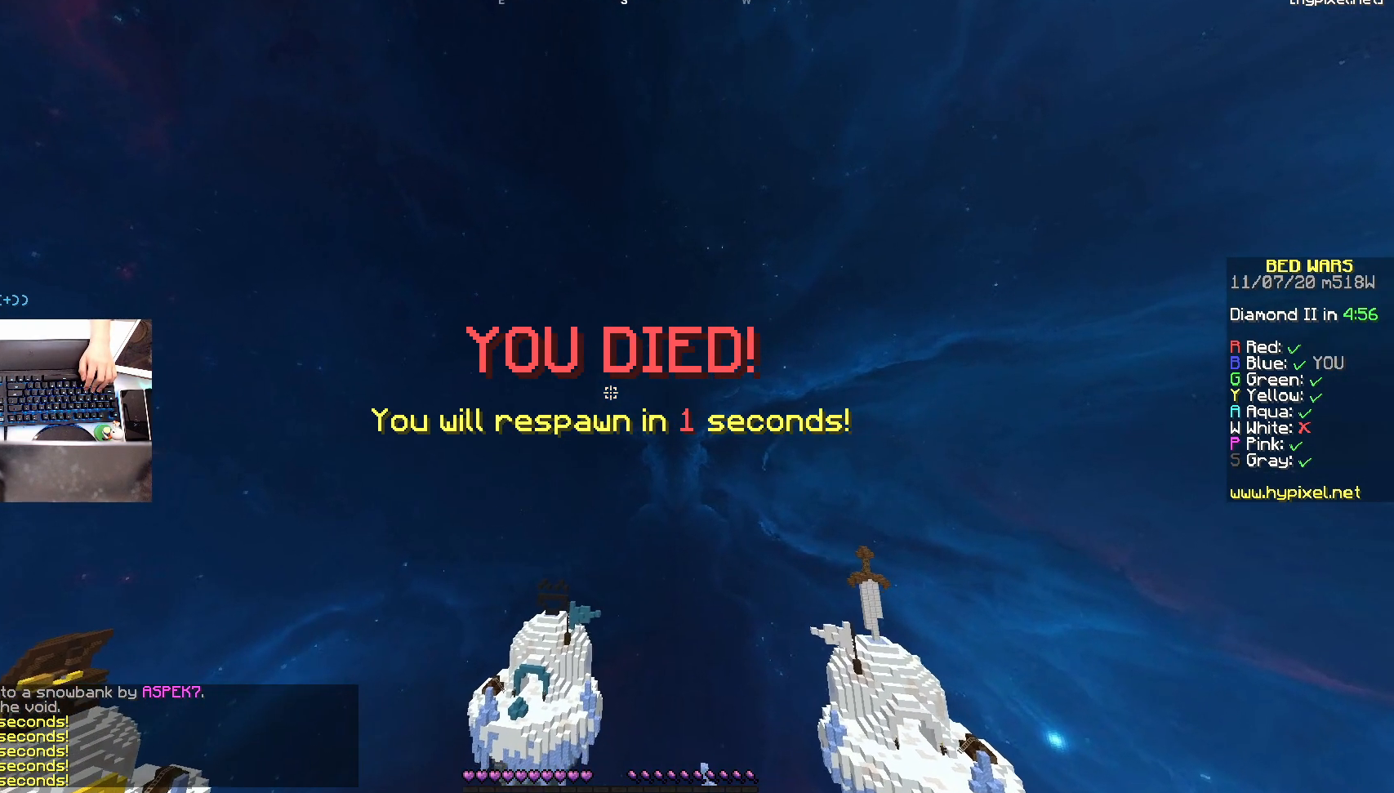
{"keys": ["s"], "mouse": [], "events": []}